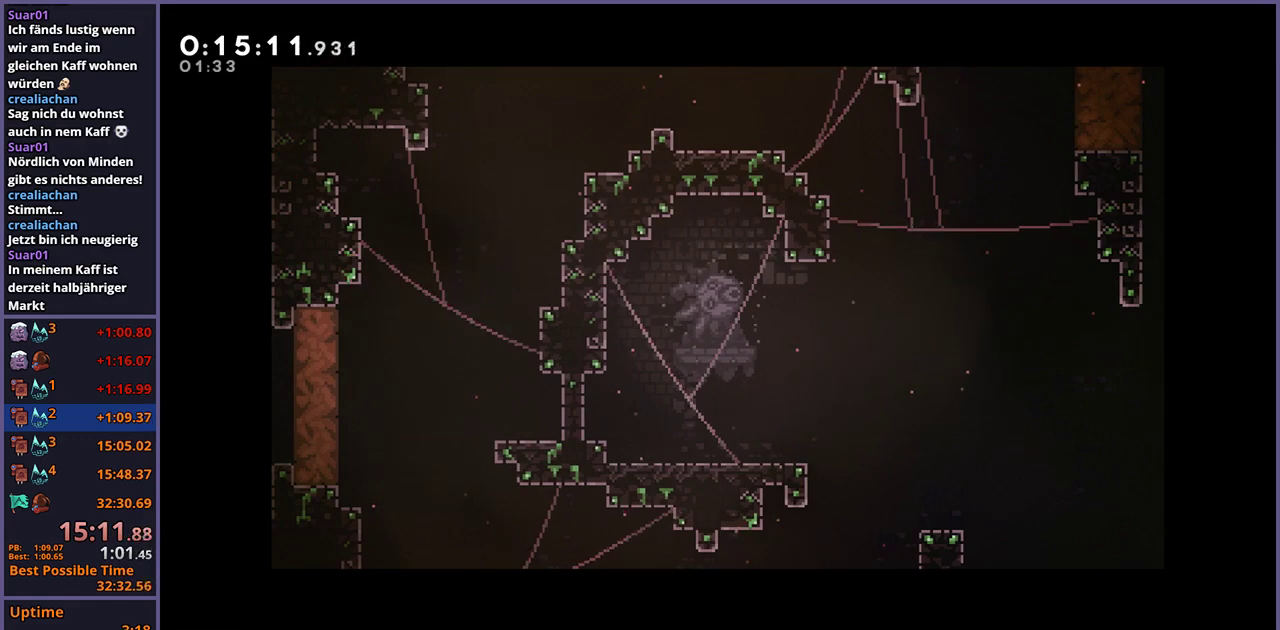
Gameplay with a controller (PlayStation layout); each line is a JSON object with the inputs held at the frame after it. "events" lists button and stick changes between this image and that frame as [ms after this image, input, new state], when the widget could be followed in between.
{"buttons": [], "left_stick": "down-right", "right_stick": "center", "events": [[33, "left_stick", "down-right"]]}
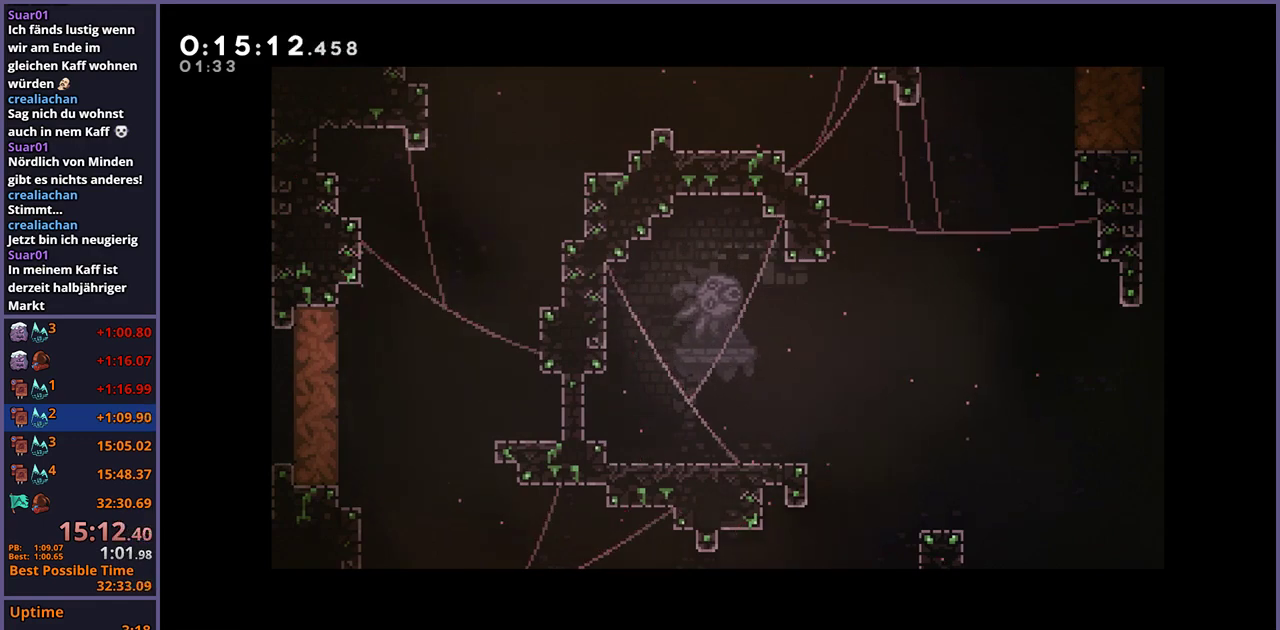
{"buttons": [], "left_stick": "down-right", "right_stick": "center", "events": []}
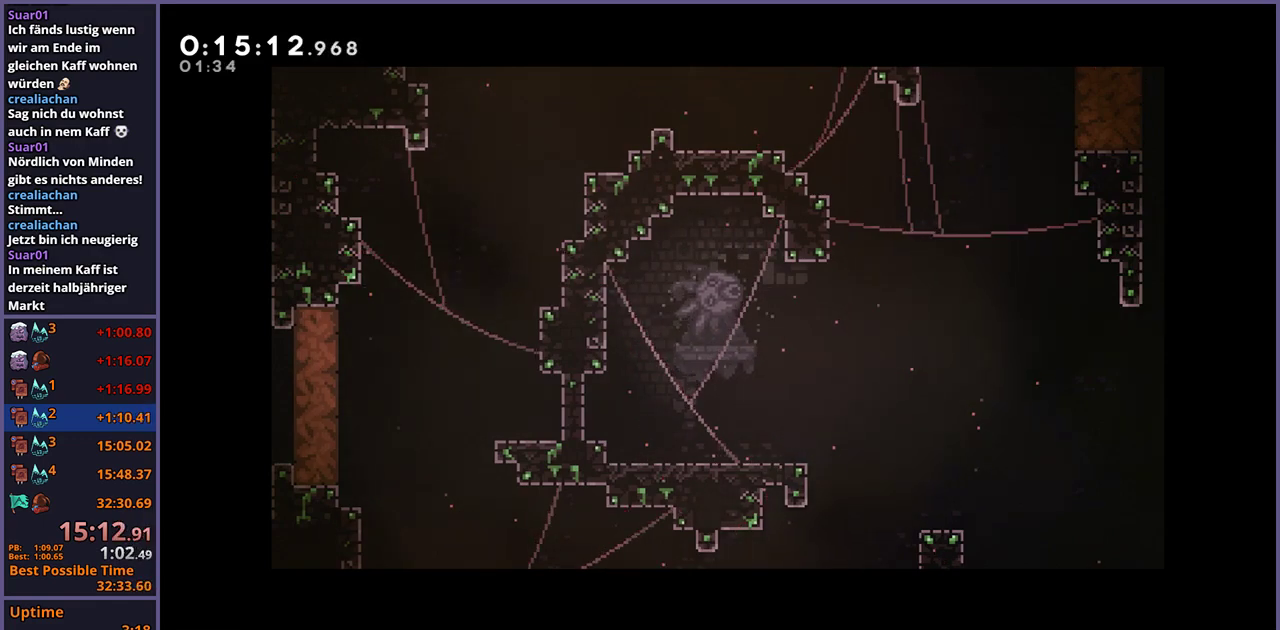
{"buttons": [], "left_stick": "down-right", "right_stick": "center", "events": []}
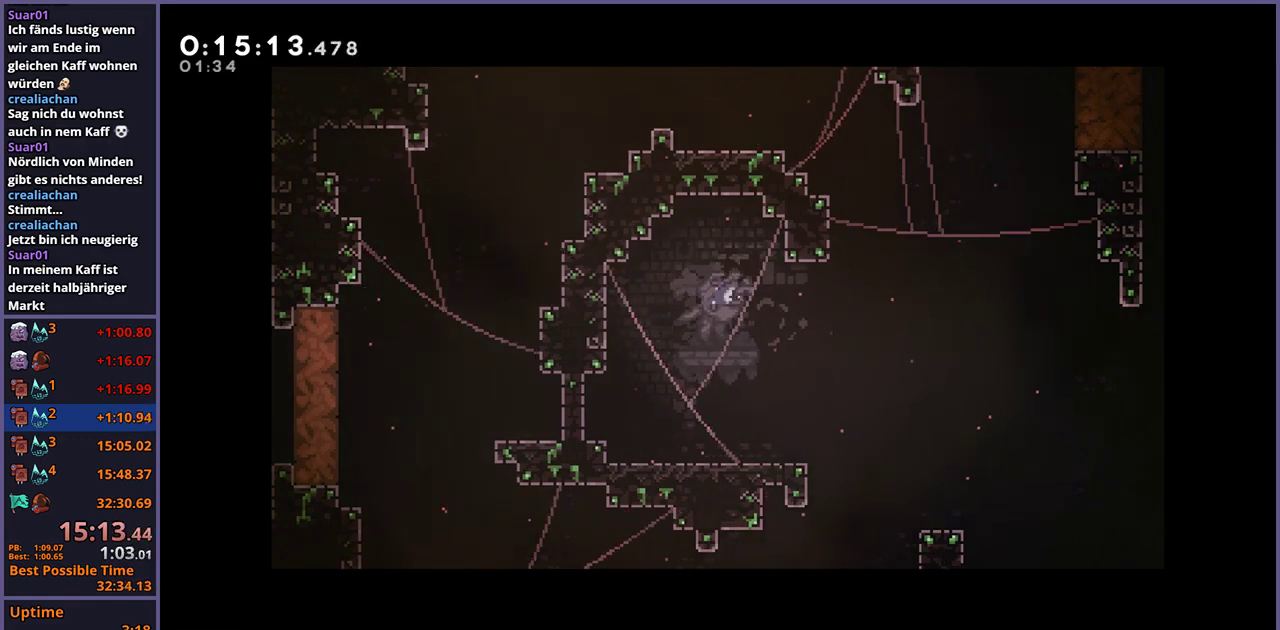
{"buttons": [], "left_stick": "down-right", "right_stick": "center", "events": []}
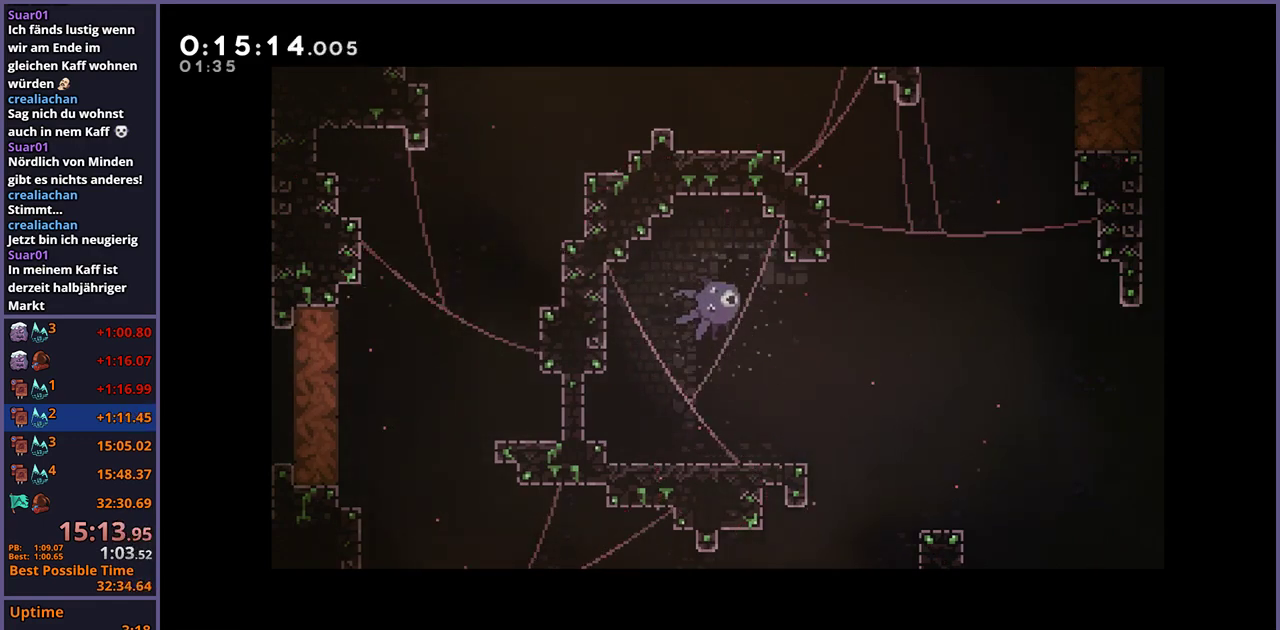
{"buttons": [], "left_stick": "down-right", "right_stick": "center", "events": [[367, "R1", "down"], [467, "R1", "up"]]}
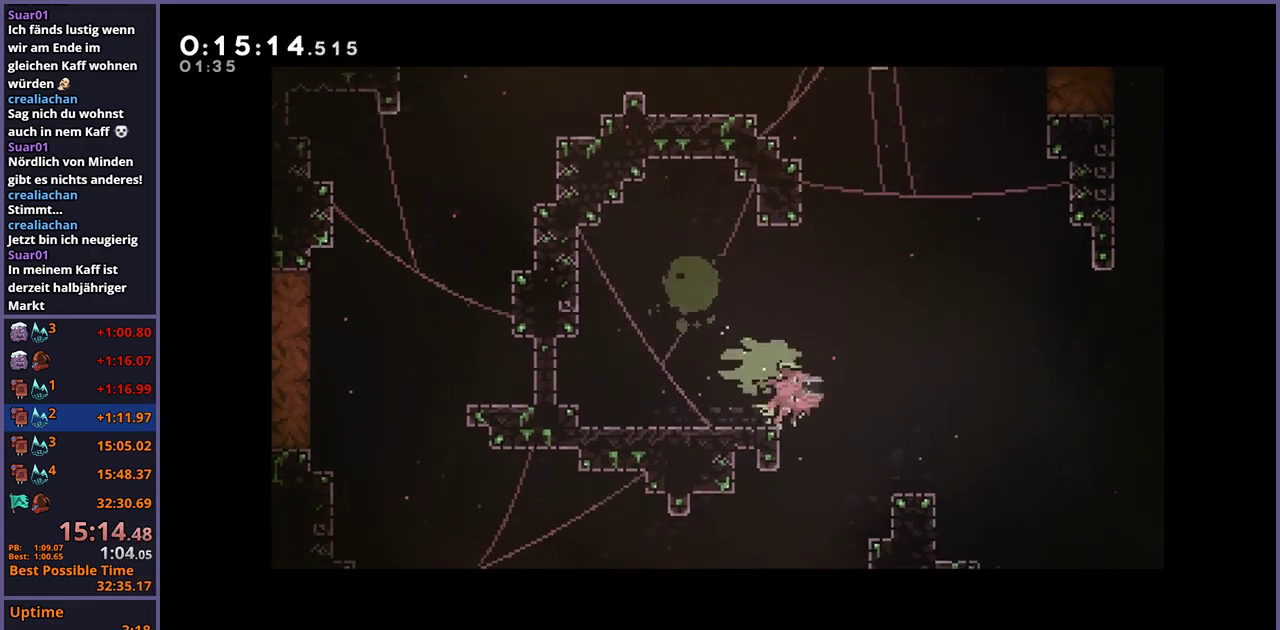
{"buttons": ["R1"], "left_stick": "left", "right_stick": "center", "events": [[67, "left_stick", "down"], [117, "left_stick", "down-left"], [167, "R1", "down"], [250, "R1", "up"], [400, "left_stick", "left"], [450, "R1", "down"]]}
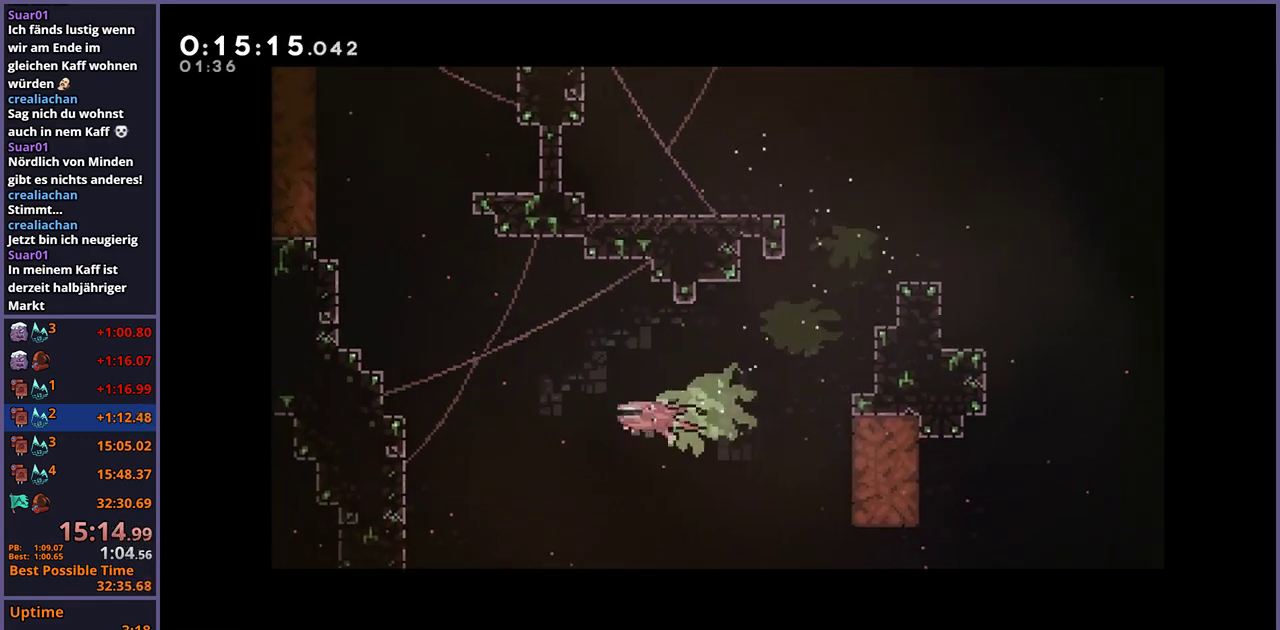
{"buttons": [], "left_stick": "up", "right_stick": "center", "events": [[33, "R1", "up"], [150, "left_stick", "up-left"], [250, "left_stick", "up"], [283, "R1", "down"], [383, "R1", "up"]]}
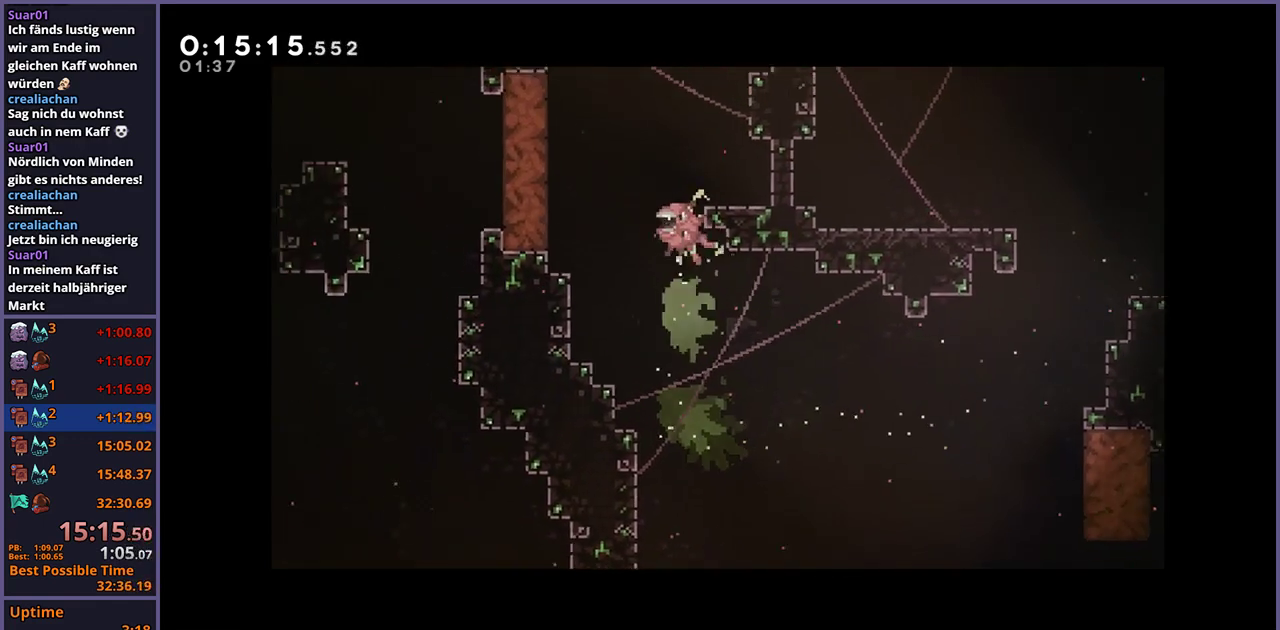
{"buttons": [], "left_stick": "left", "right_stick": "center", "events": [[50, "left_stick", "up-left"], [167, "R1", "down"], [183, "left_stick", "left"], [250, "R1", "up"]]}
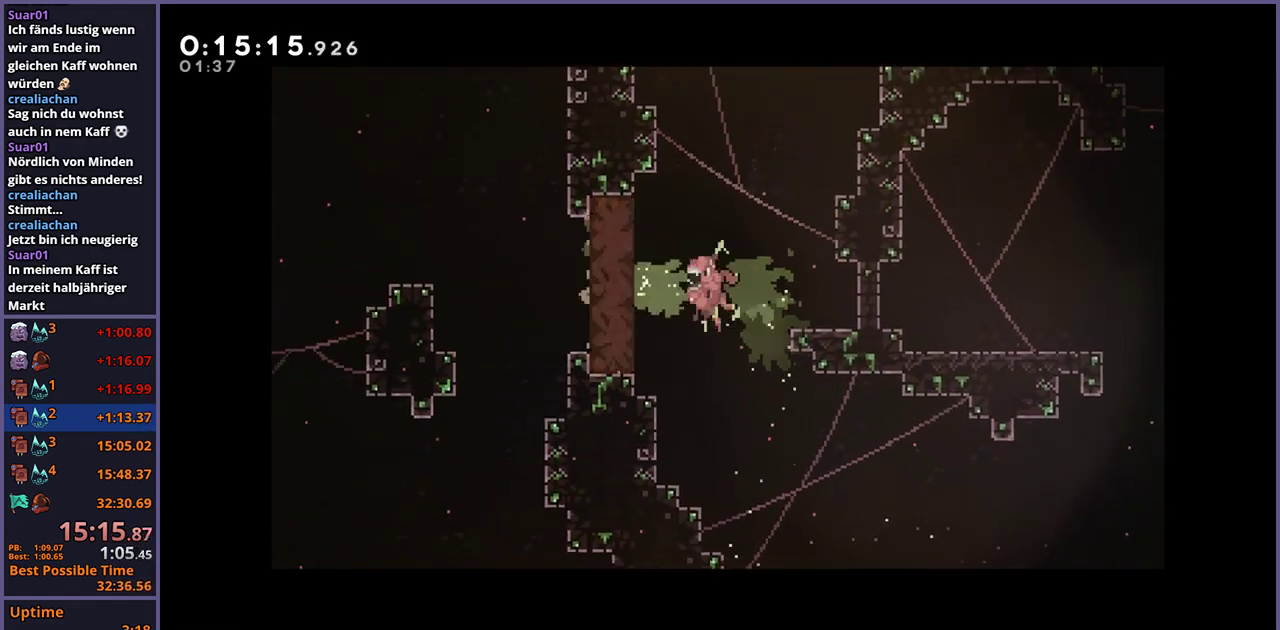
{"buttons": ["R1"], "left_stick": "down-left", "right_stick": "center", "events": [[133, "R1", "down"], [217, "R1", "up"], [367, "left_stick", "down-left"], [433, "R1", "down"]]}
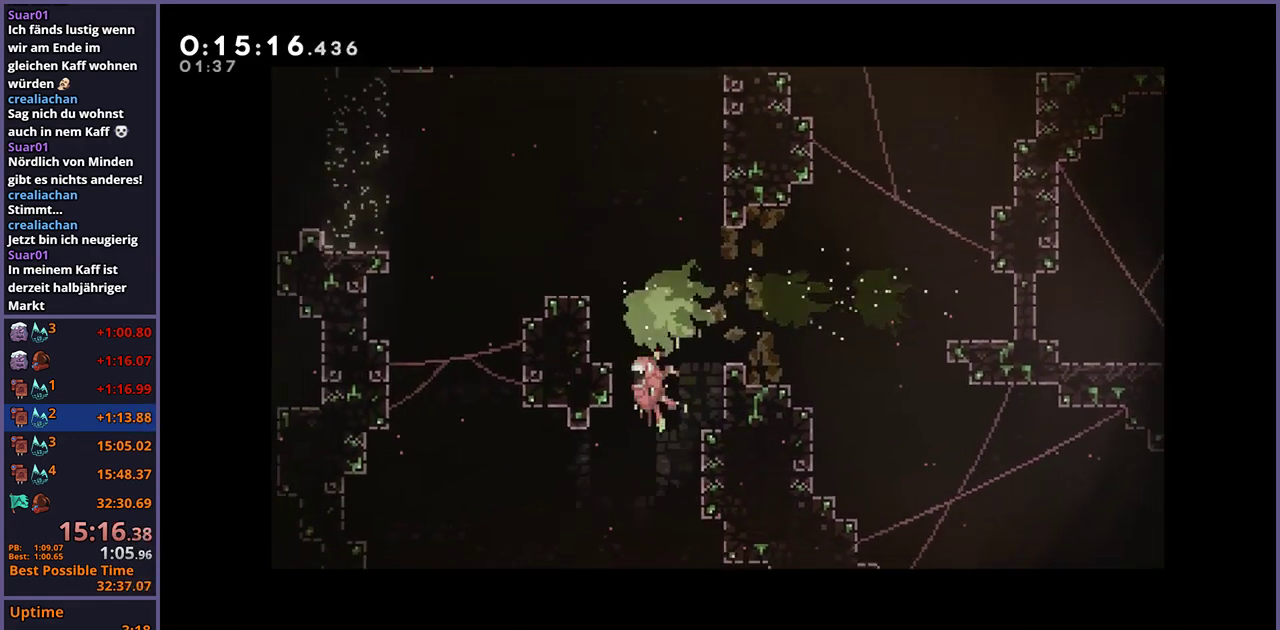
{"buttons": [], "left_stick": "down-left", "right_stick": "center", "events": [[17, "R1", "up"], [250, "R1", "down"], [333, "R1", "up"]]}
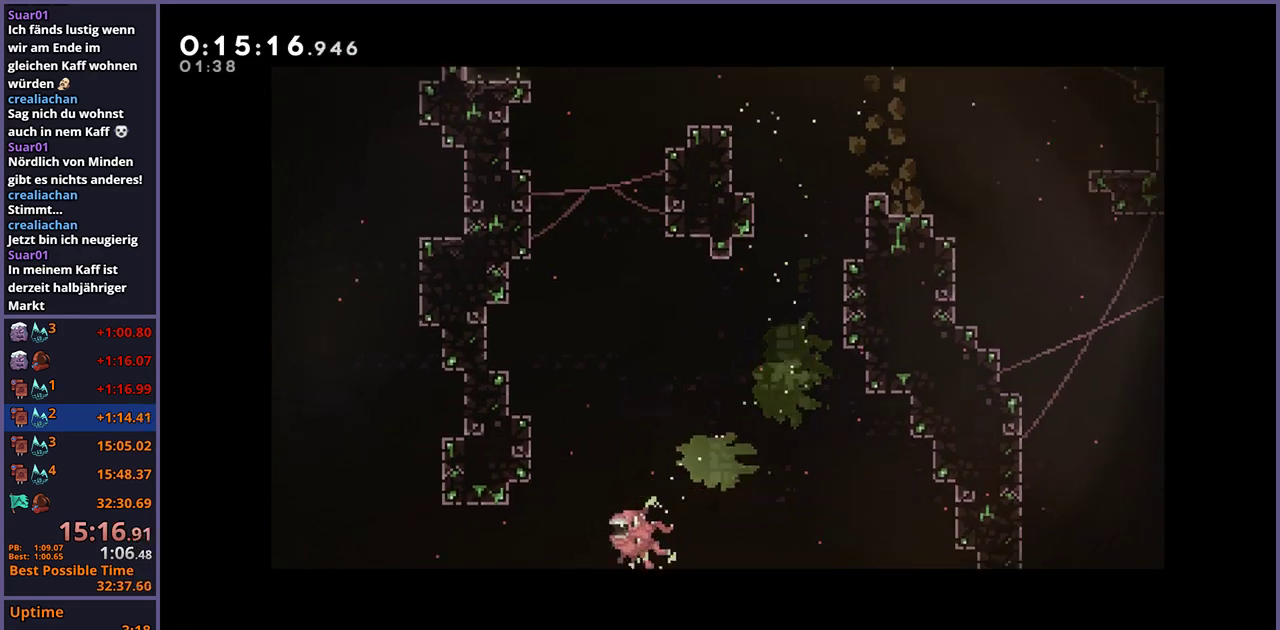
{"buttons": [], "left_stick": "up", "right_stick": "center", "events": [[33, "left_stick", "left"], [67, "R1", "down"], [150, "R1", "up"], [300, "left_stick", "up-left"], [367, "left_stick", "up"], [400, "R1", "down"], [500, "R1", "up"]]}
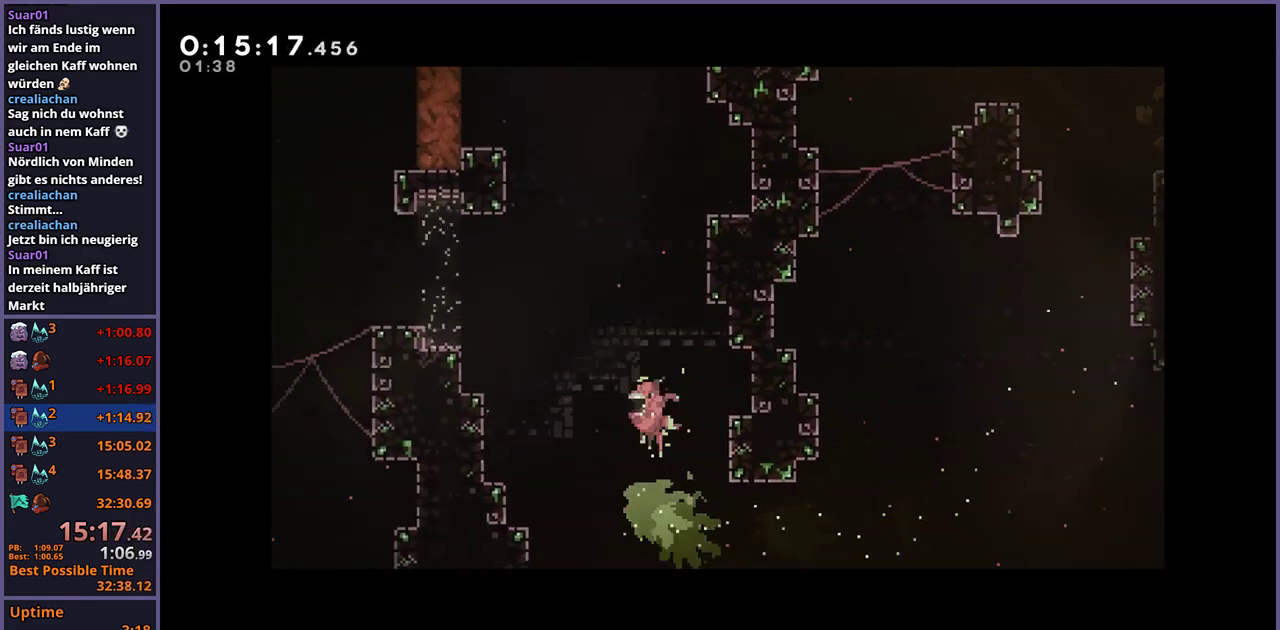
{"buttons": [], "left_stick": "up-left", "right_stick": "center", "events": [[117, "left_stick", "up-left"], [217, "R1", "down"], [300, "R1", "up"]]}